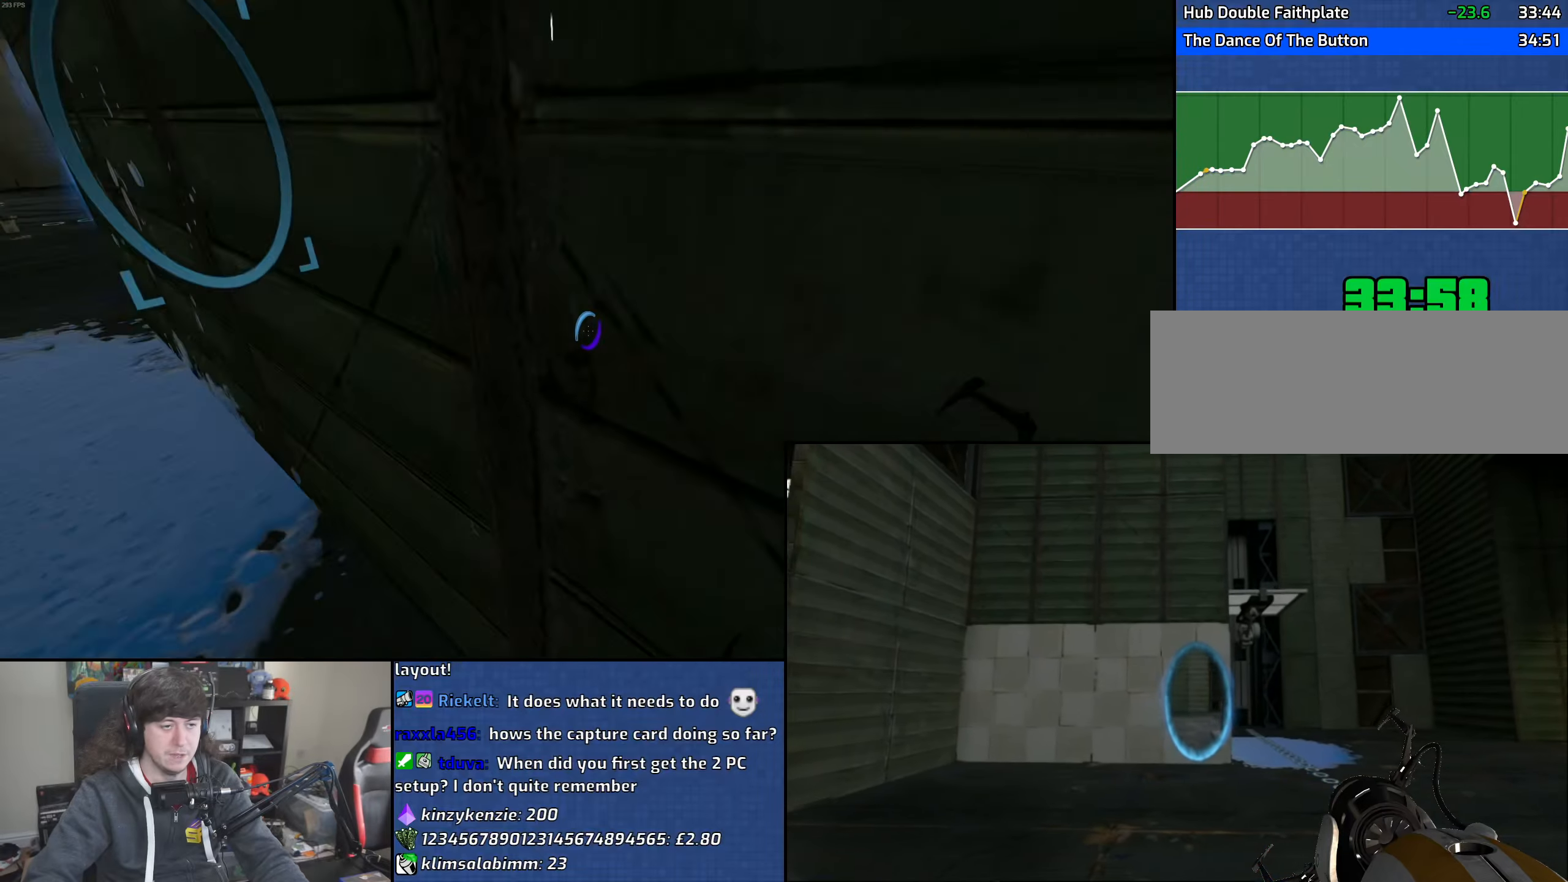
Gameplay with keyboard and mouse; each line is a JSON object with the keys and mouse buttons held at the frame after it. "events" lists presses ("down") and releases ("up") of "1", "2", "3", "4", "5", "6", "8", "a", "alt", "b", "c", "ctrl", "d", "down", "e", "escape", "f", "f1", "f2", "f3", "g", "h", "left", "n", "num2", "q", "r", "right", "s", "shift", "space", "t", "tab", "up", "v", "w", "x", "y", "z", "mouse_left", "mouse_wheel" and "mouse_right" between this image and that frame as [ms after this image, input, new state], when the widget could be followed in between. "mouse_left", "mouse_wheel", "mouse_right" = the "left", "wheel", "right" buttons of the "mouse" list. No other keys are recorded. "wheel" means that the mouse wheel is clicked or scrolled. Mouse movement is not recorded.
{"keys": ["a", "s"], "mouse": [], "events": [[333, "w", "up"], [450, "s", "down"]]}
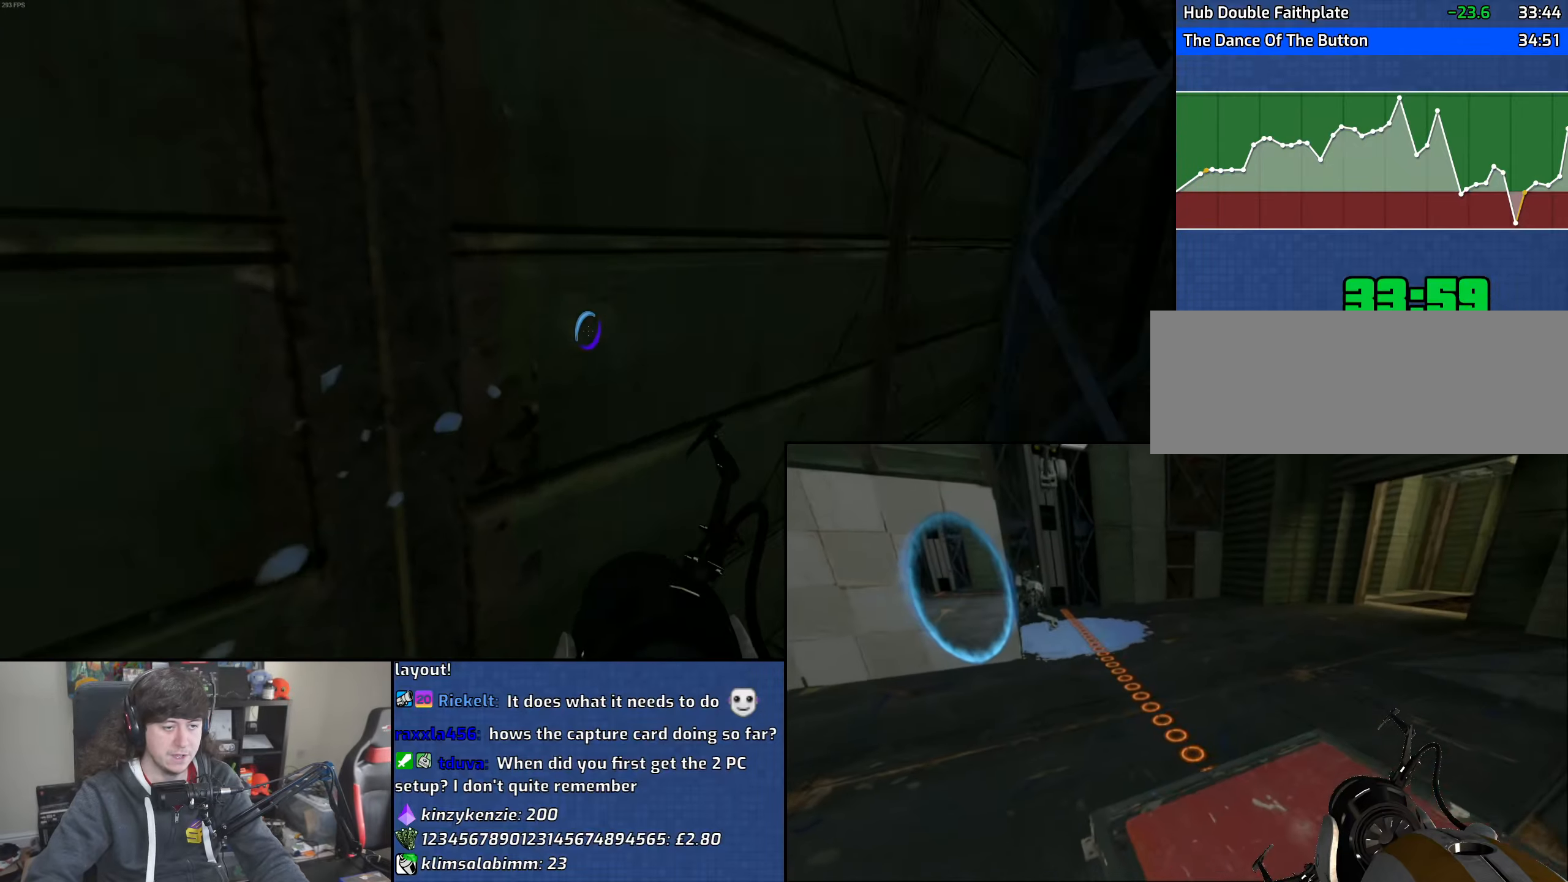
{"keys": [], "mouse": [], "events": [[67, "a", "up"], [167, "s", "up"]]}
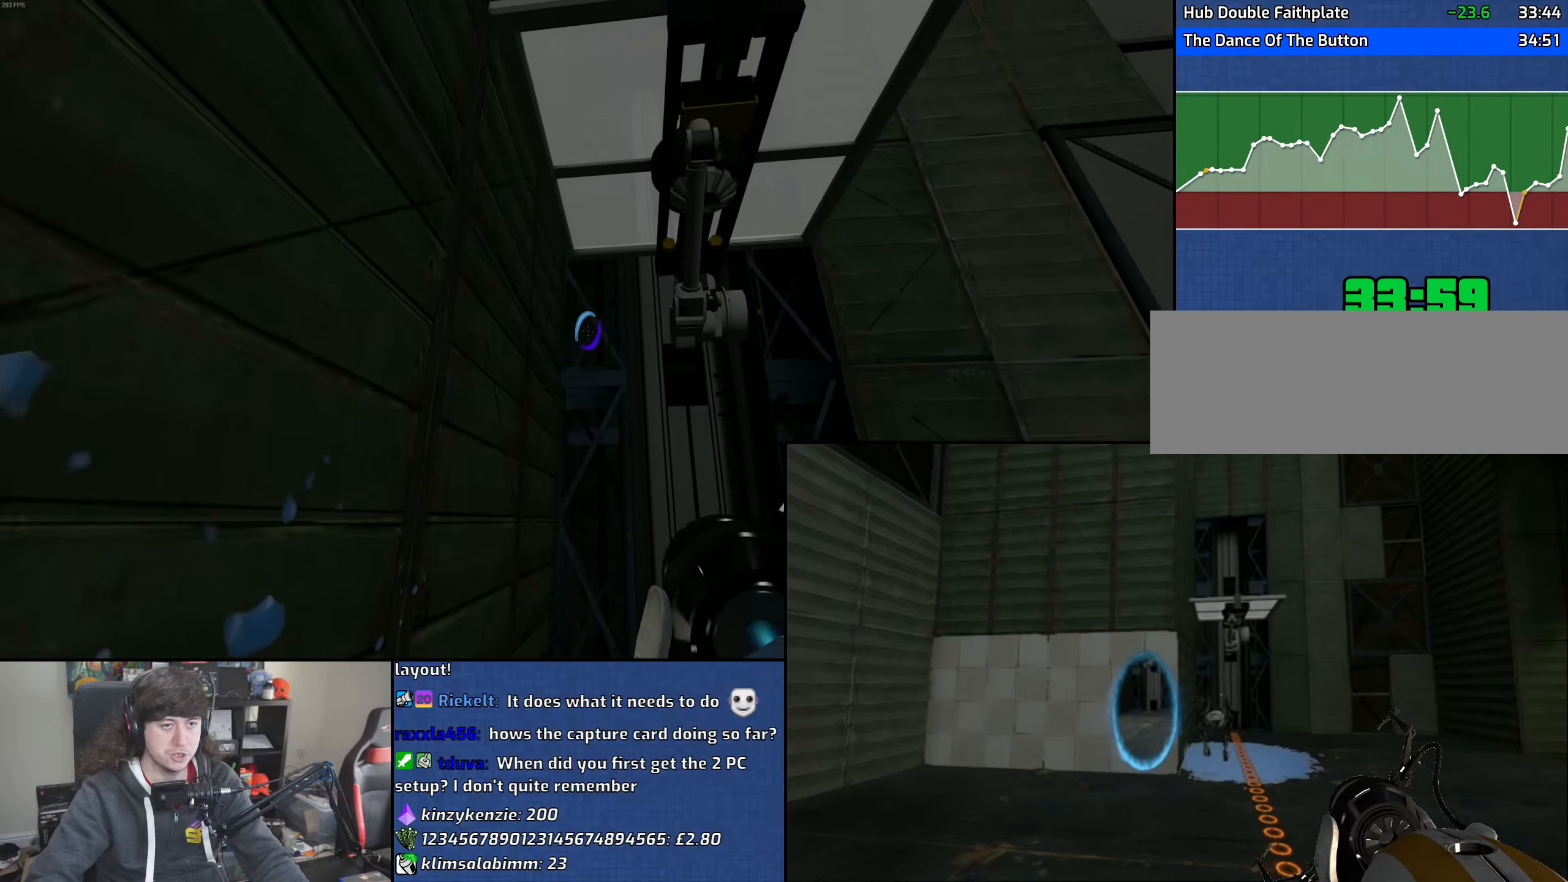
{"keys": ["w"], "mouse": [], "events": [[67, "w", "down"], [100, "mouse_wheel", "down"], [233, "a", "down"], [300, "mouse_wheel", "up"], [483, "a", "up"]]}
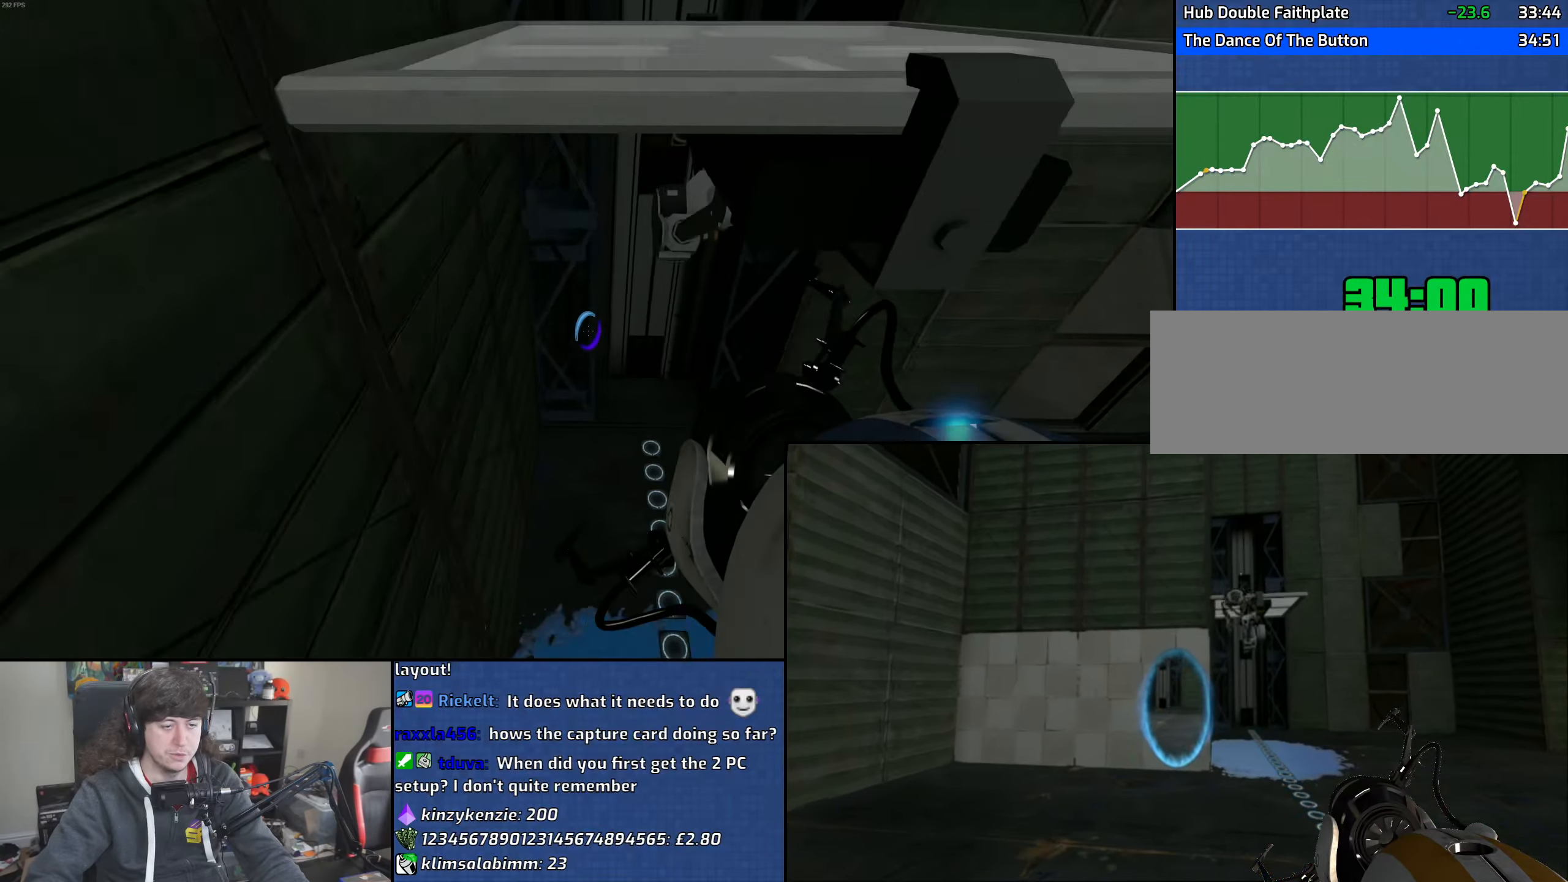
{"keys": ["w"], "mouse": [], "events": [[167, "w", "up"], [250, "w", "down"]]}
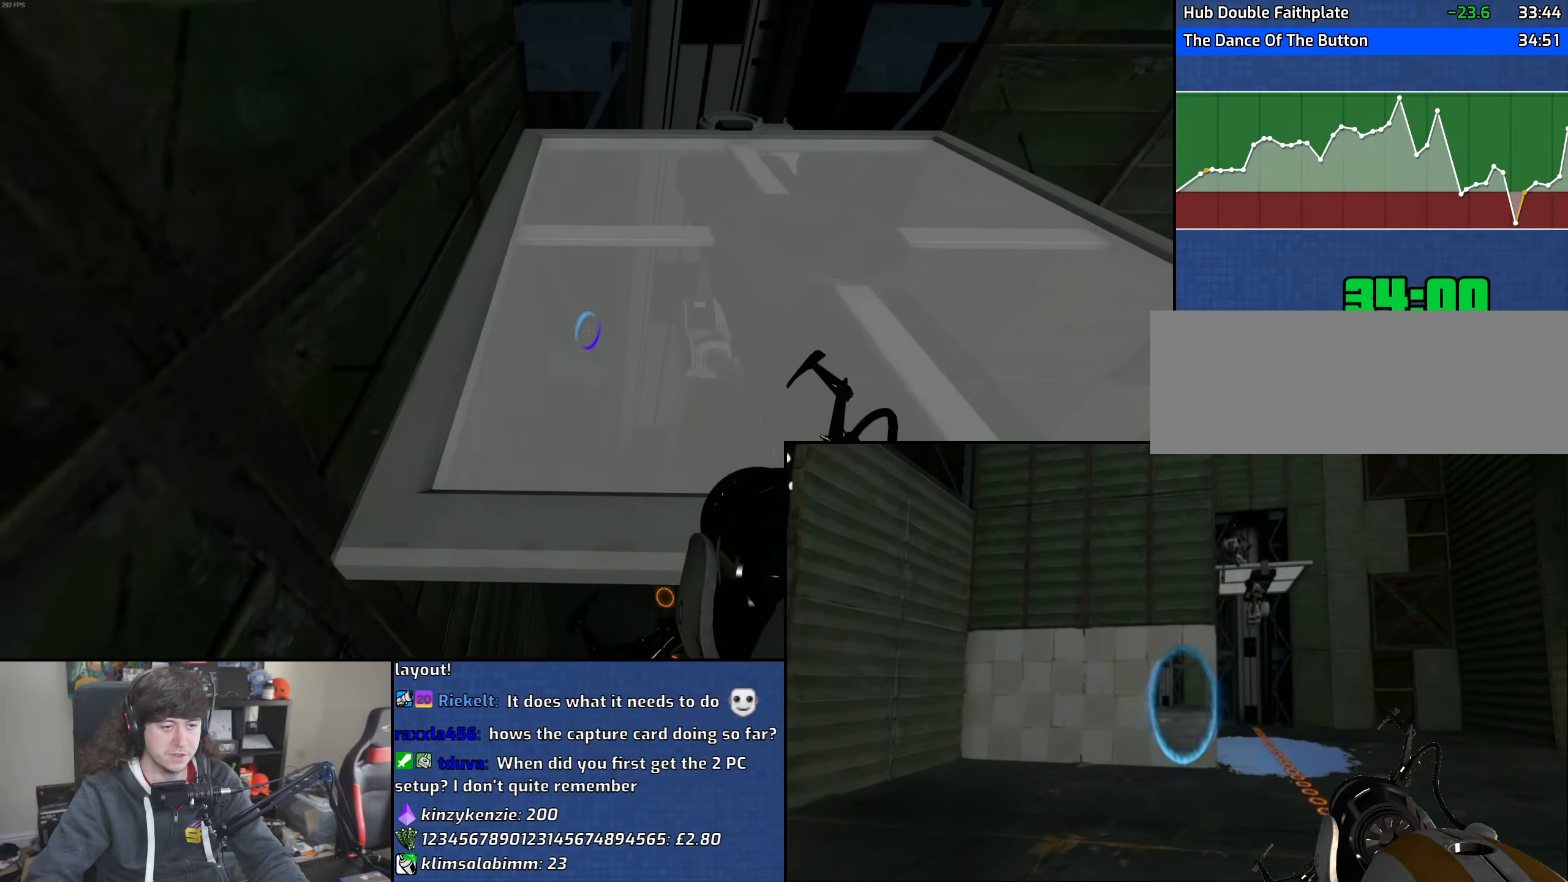
{"keys": ["s"], "mouse": [], "events": [[117, "w", "up"], [233, "s", "down"]]}
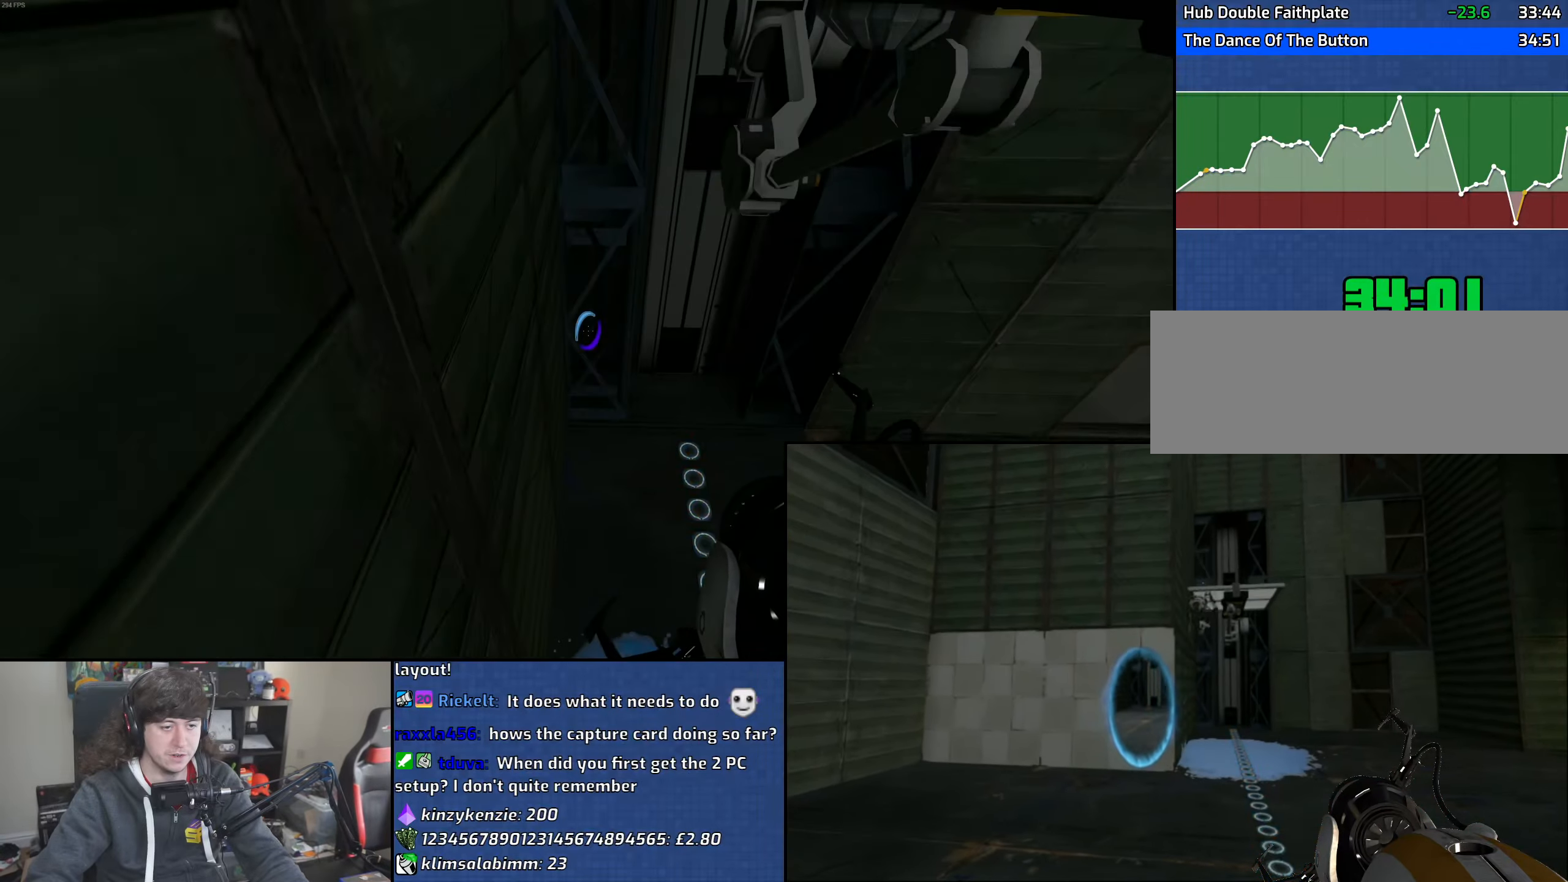
{"keys": ["w"], "mouse": ["wheel"], "events": [[133, "s", "up"], [250, "w", "down"], [317, "mouse_wheel", "down"]]}
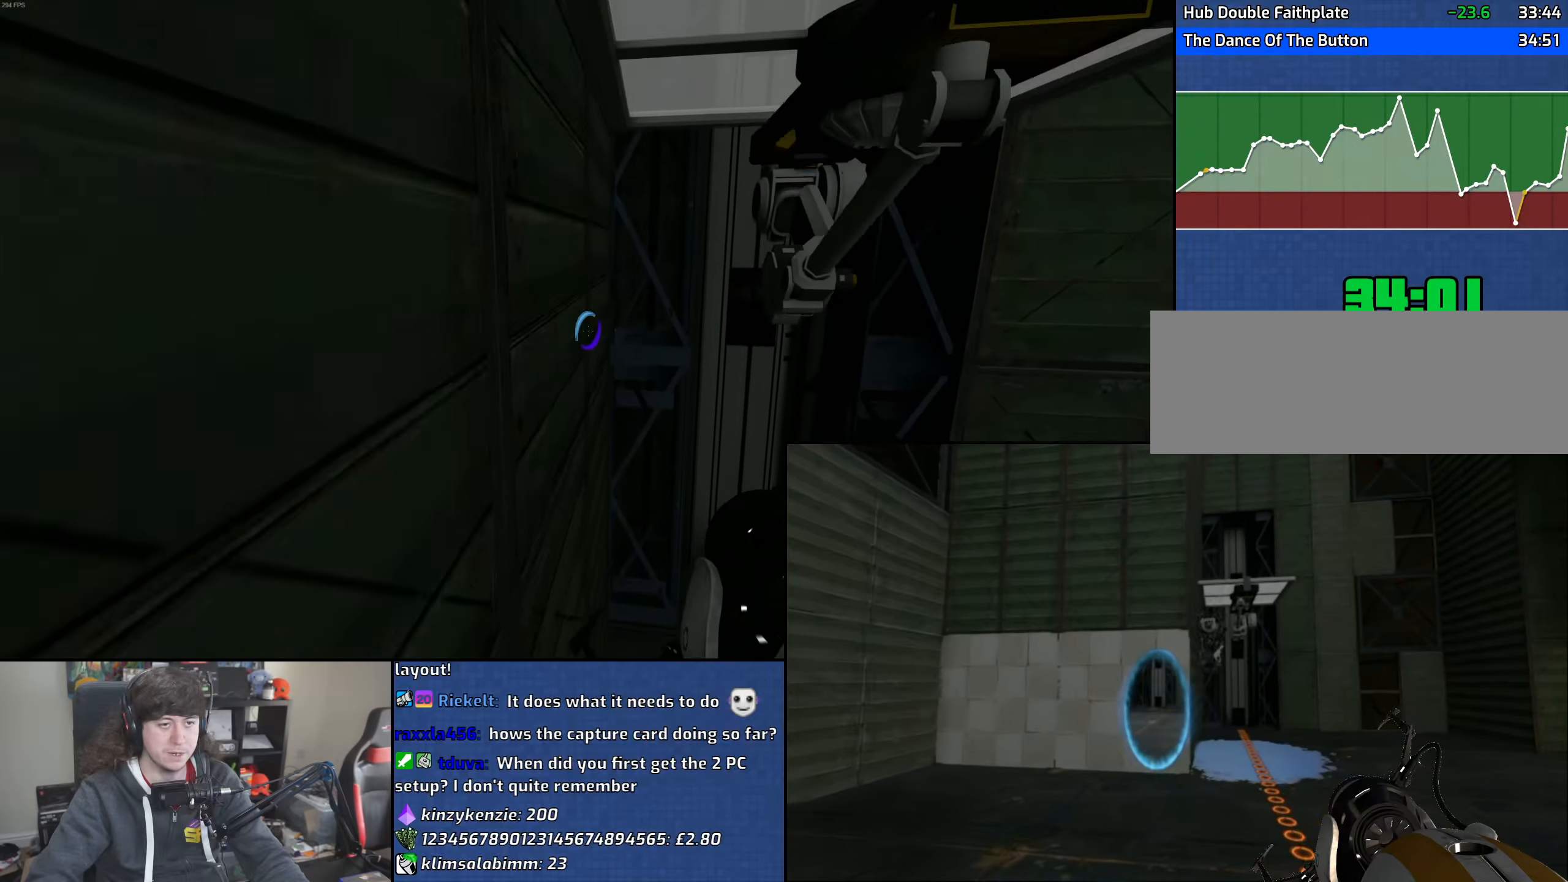
{"keys": ["w"], "mouse": [], "events": [[33, "mouse_wheel", "up"], [50, "a", "down"], [183, "a", "up"]]}
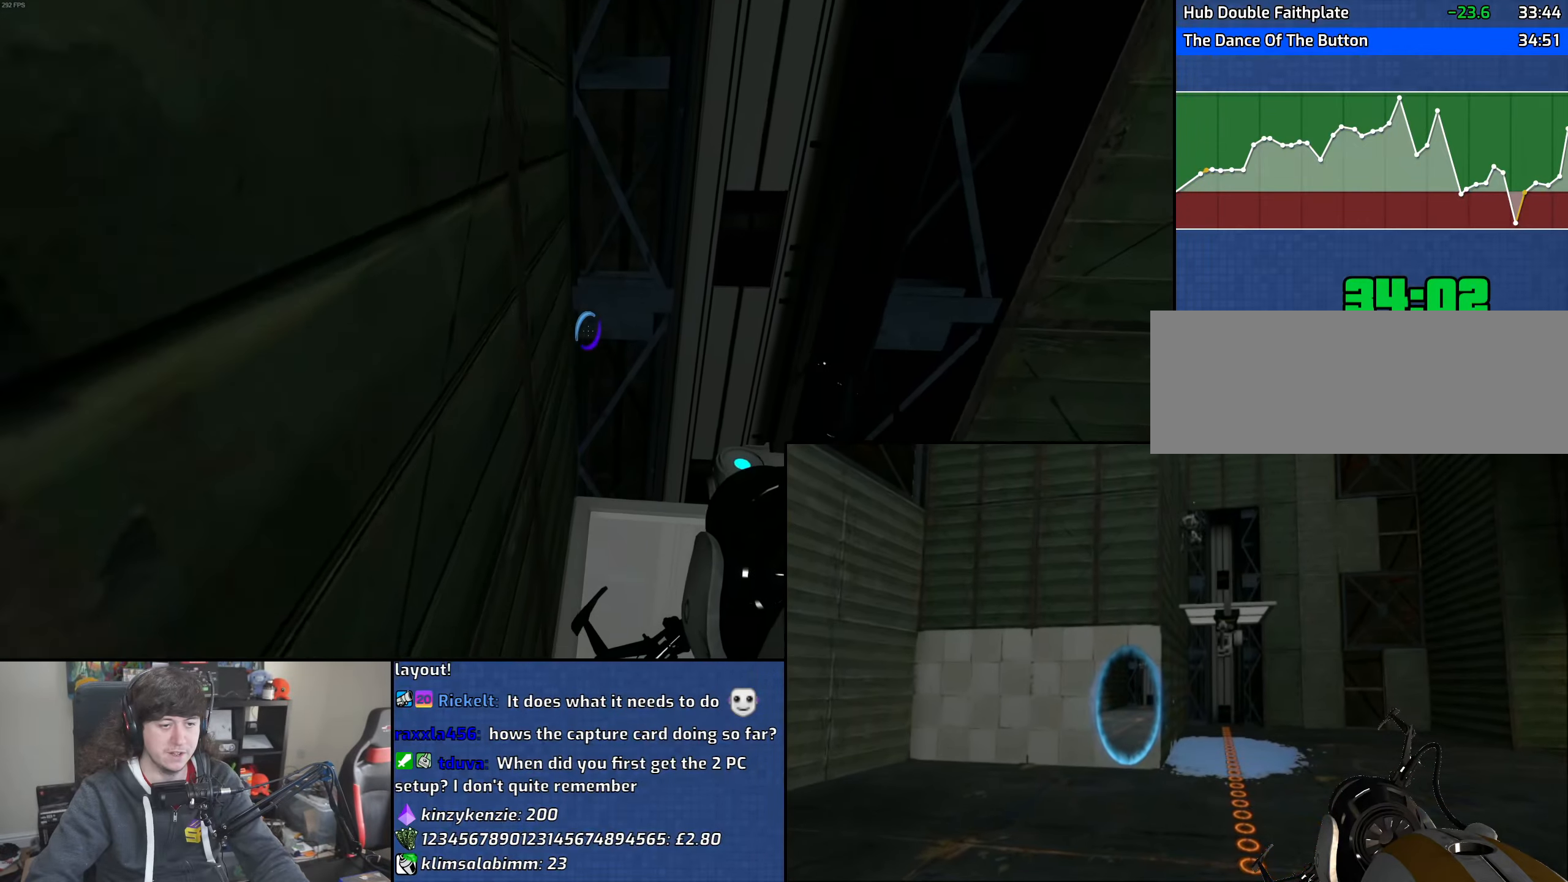
{"keys": [], "mouse": [], "events": [[50, "w", "up"], [200, "a", "down"], [367, "a", "up"]]}
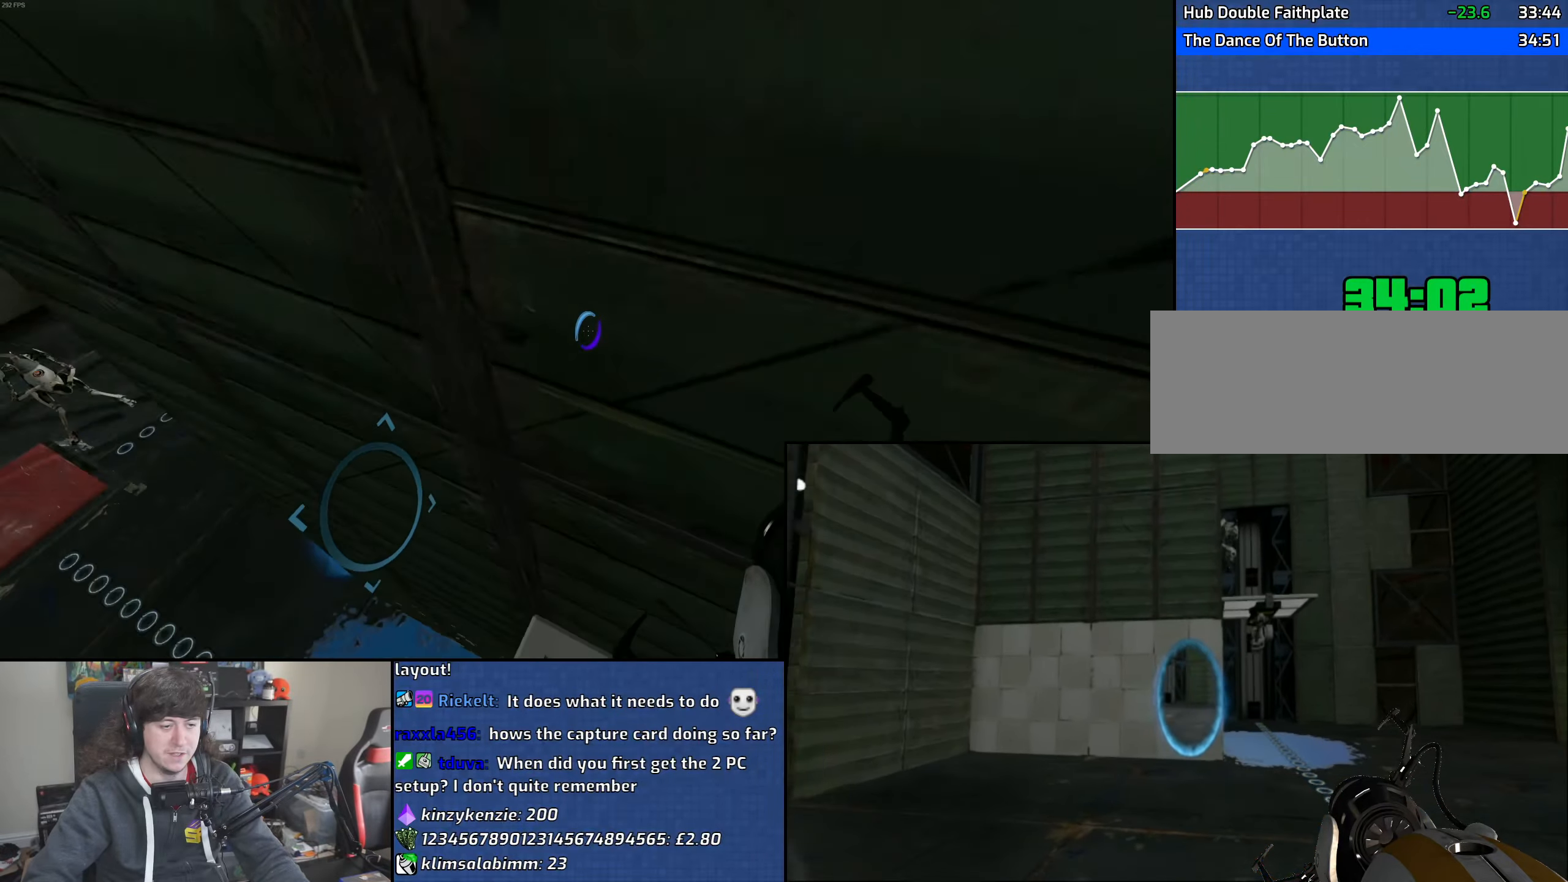
{"keys": [], "mouse": [], "events": [[283, "d", "down"], [383, "d", "up"], [383, "s", "down"], [483, "s", "up"]]}
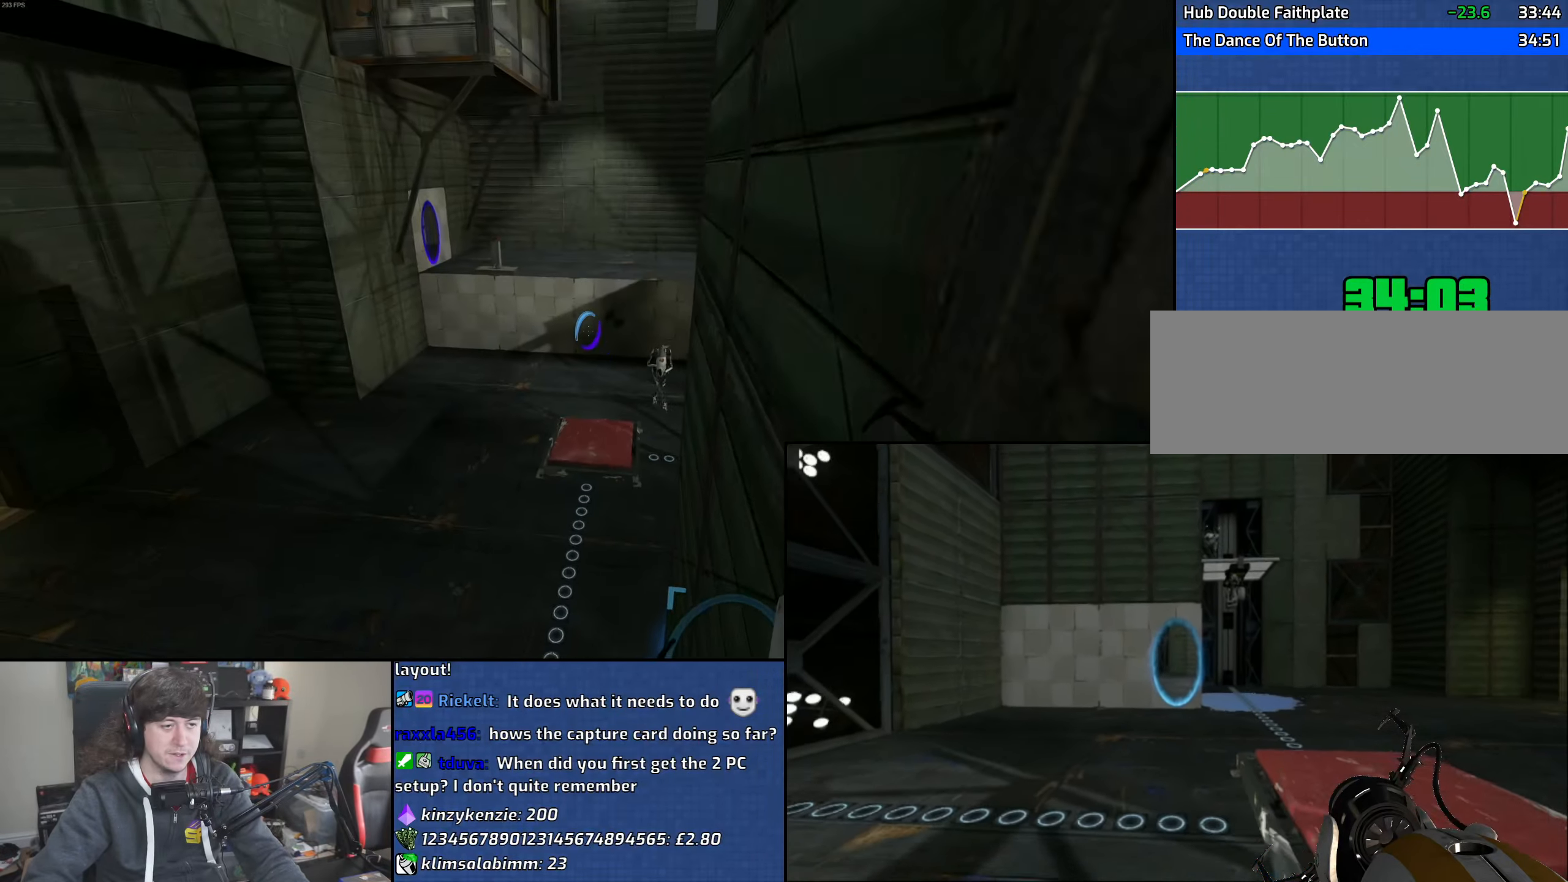
{"keys": [], "mouse": [], "events": []}
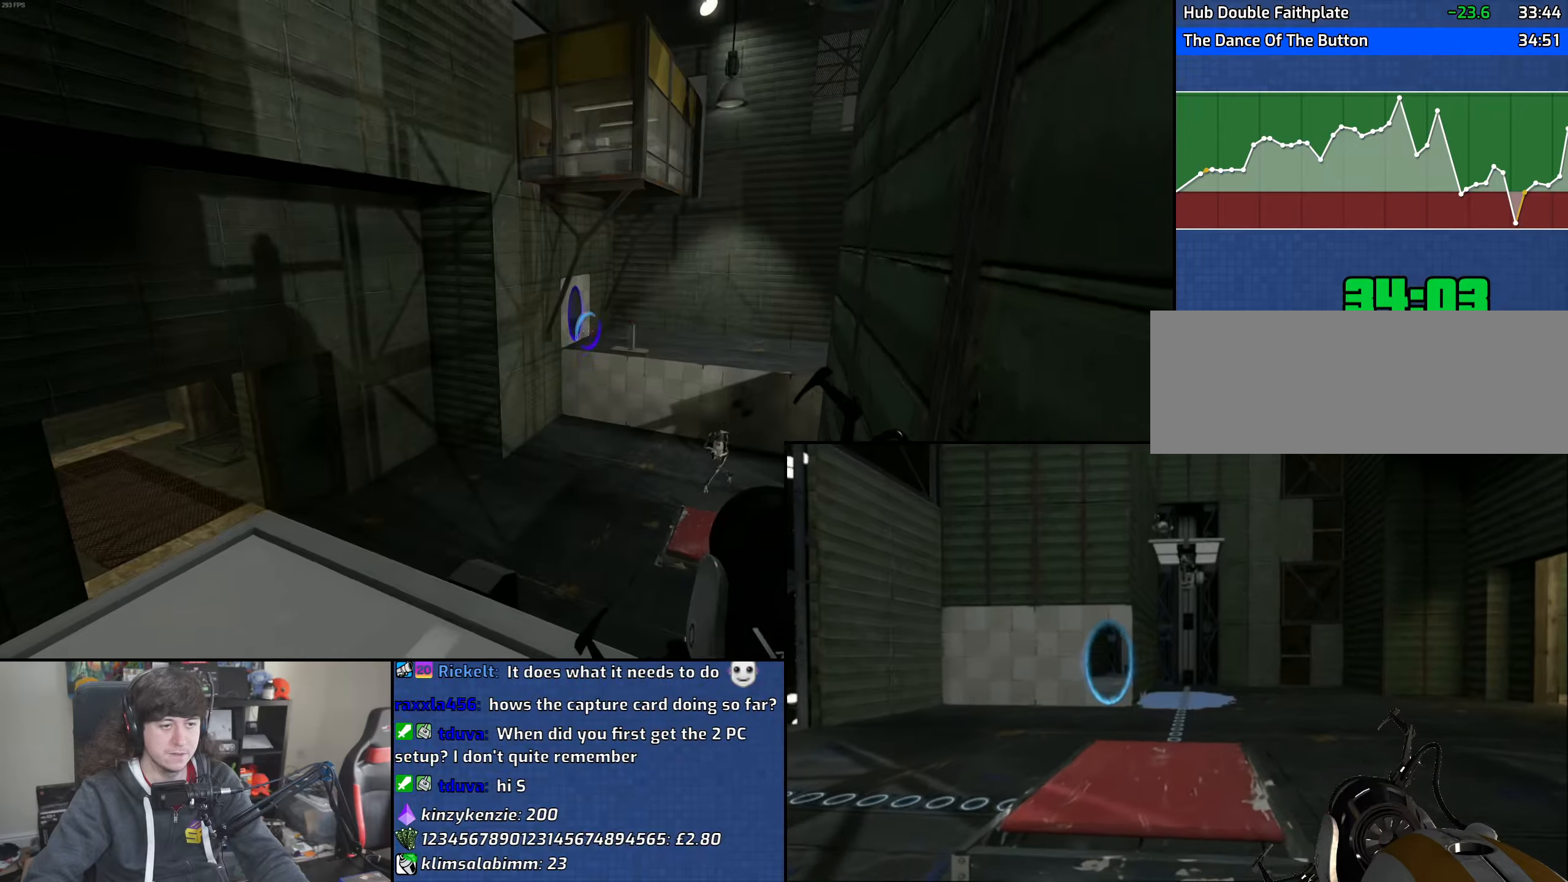
{"keys": [], "mouse": [], "events": []}
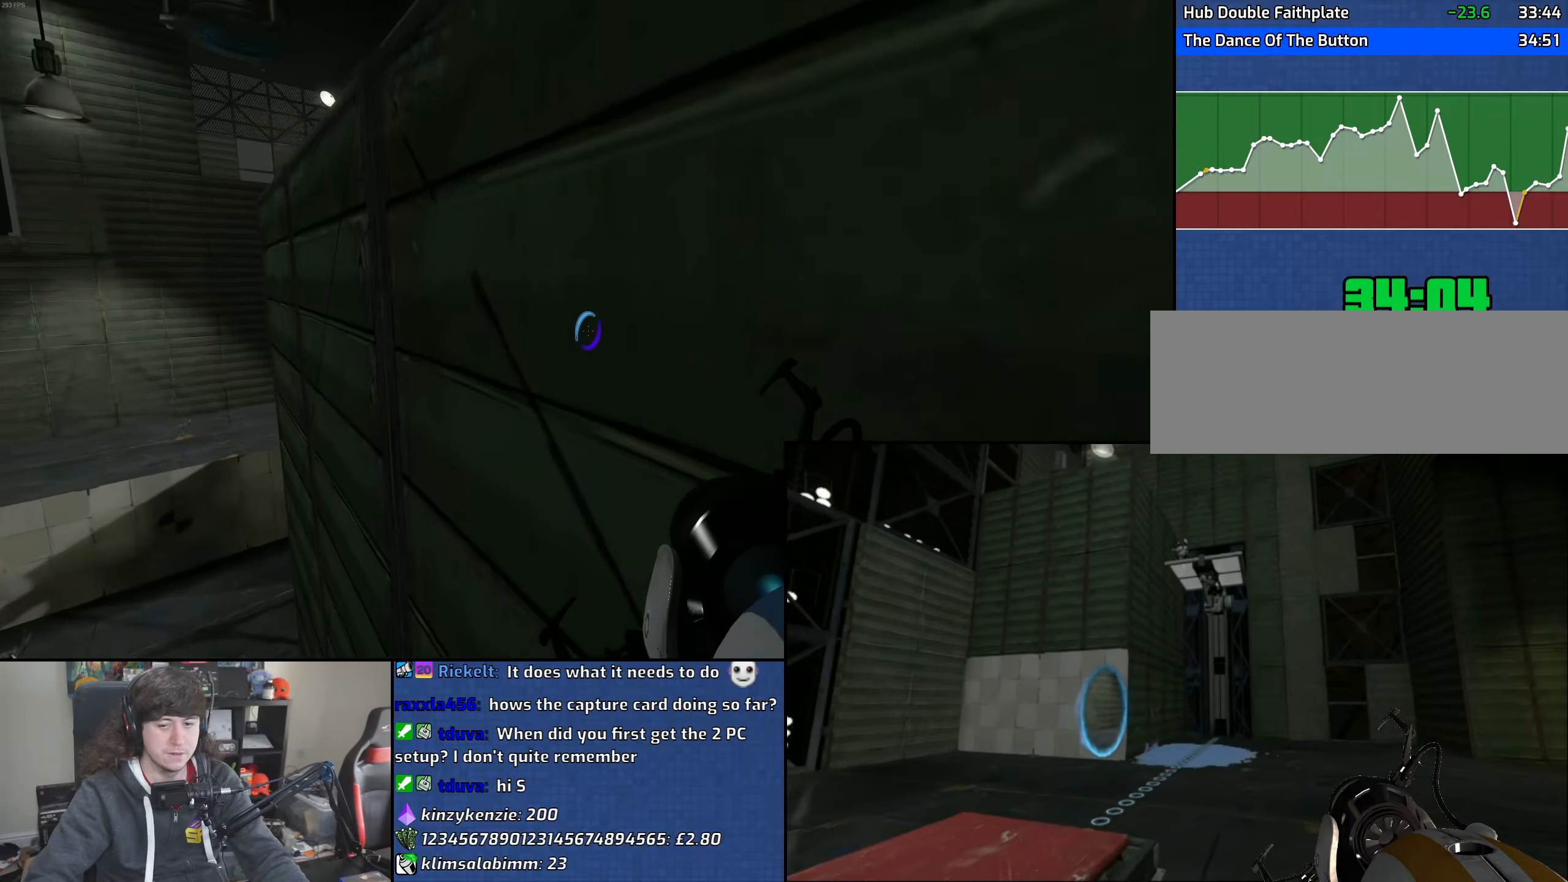
{"keys": ["w"], "mouse": [], "events": [[483, "w", "down"]]}
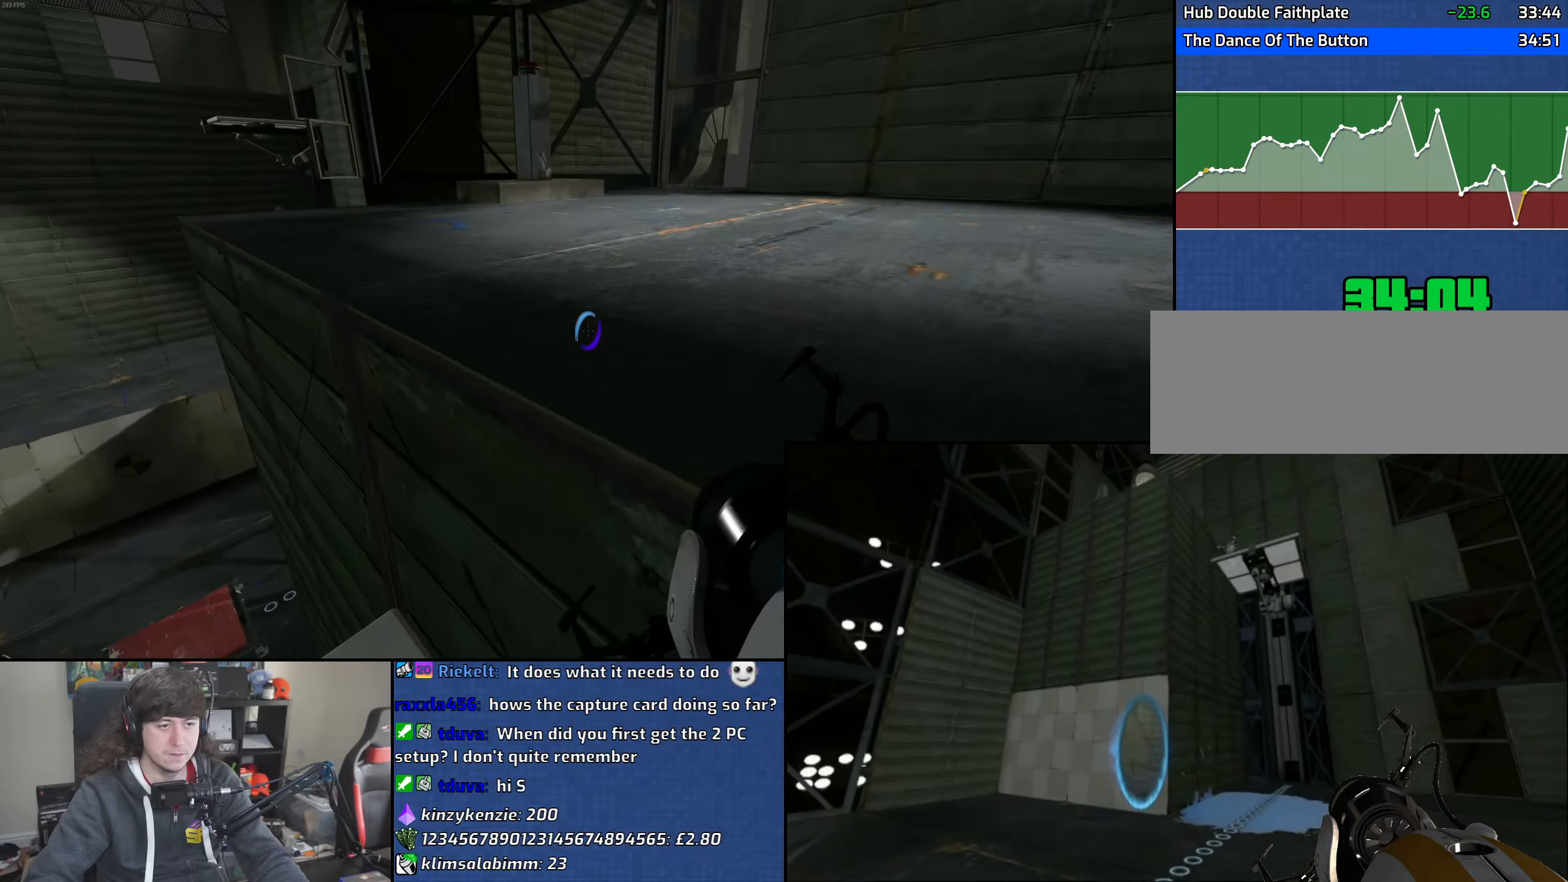
{"keys": ["w"], "mouse": [], "events": [[83, "d", "down"], [233, "d", "up"], [283, "d", "down"], [450, "d", "up"]]}
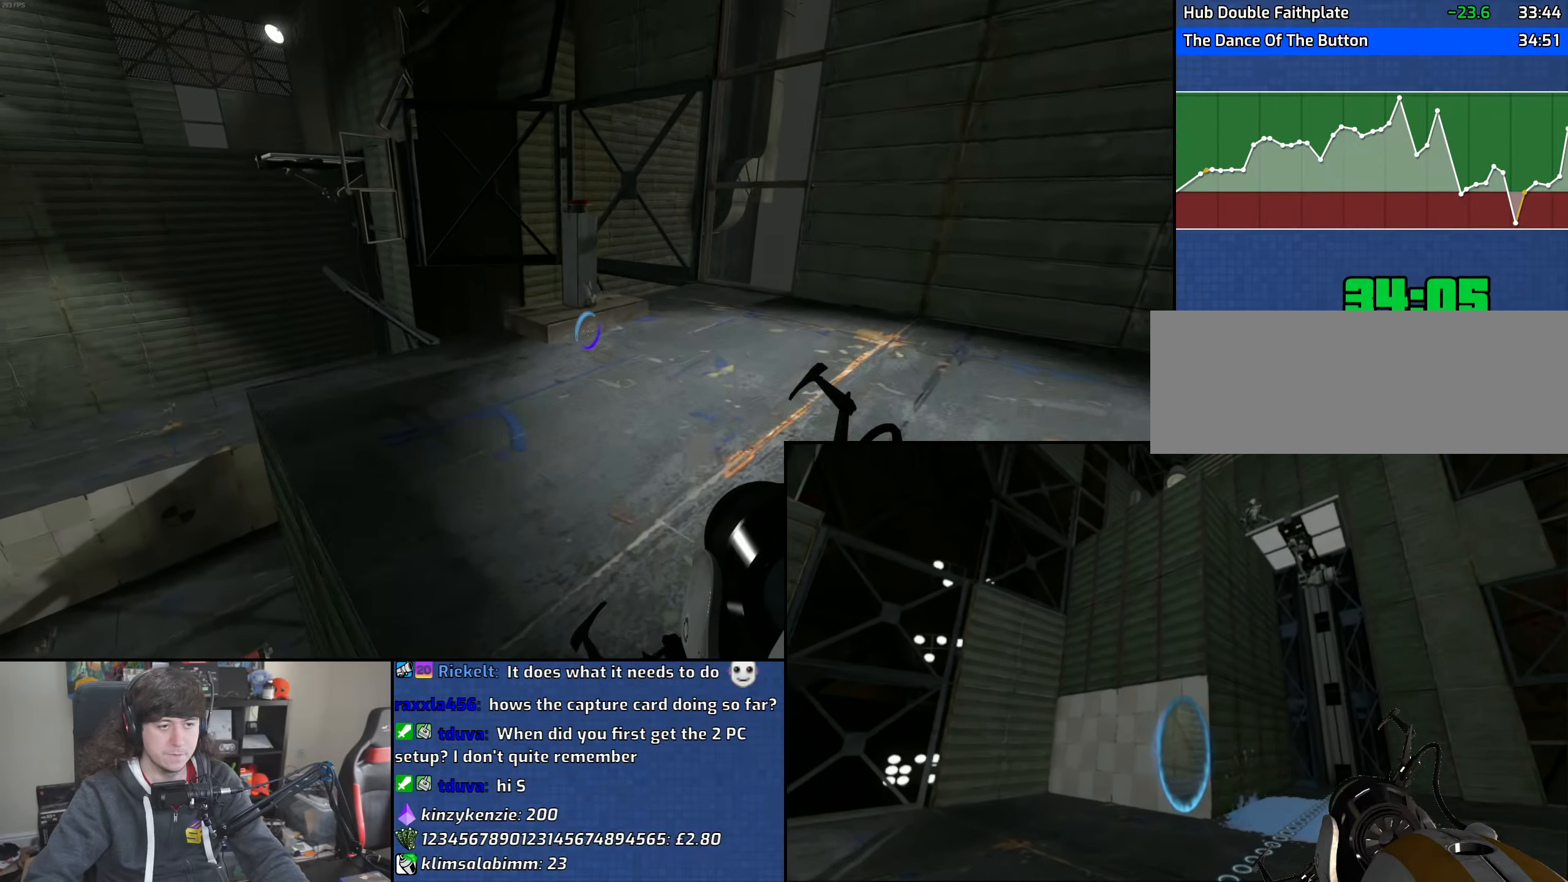
{"keys": ["w"], "mouse": ["wheel"], "events": [[267, "a", "down"], [317, "mouse_wheel", "down"], [333, "a", "up"]]}
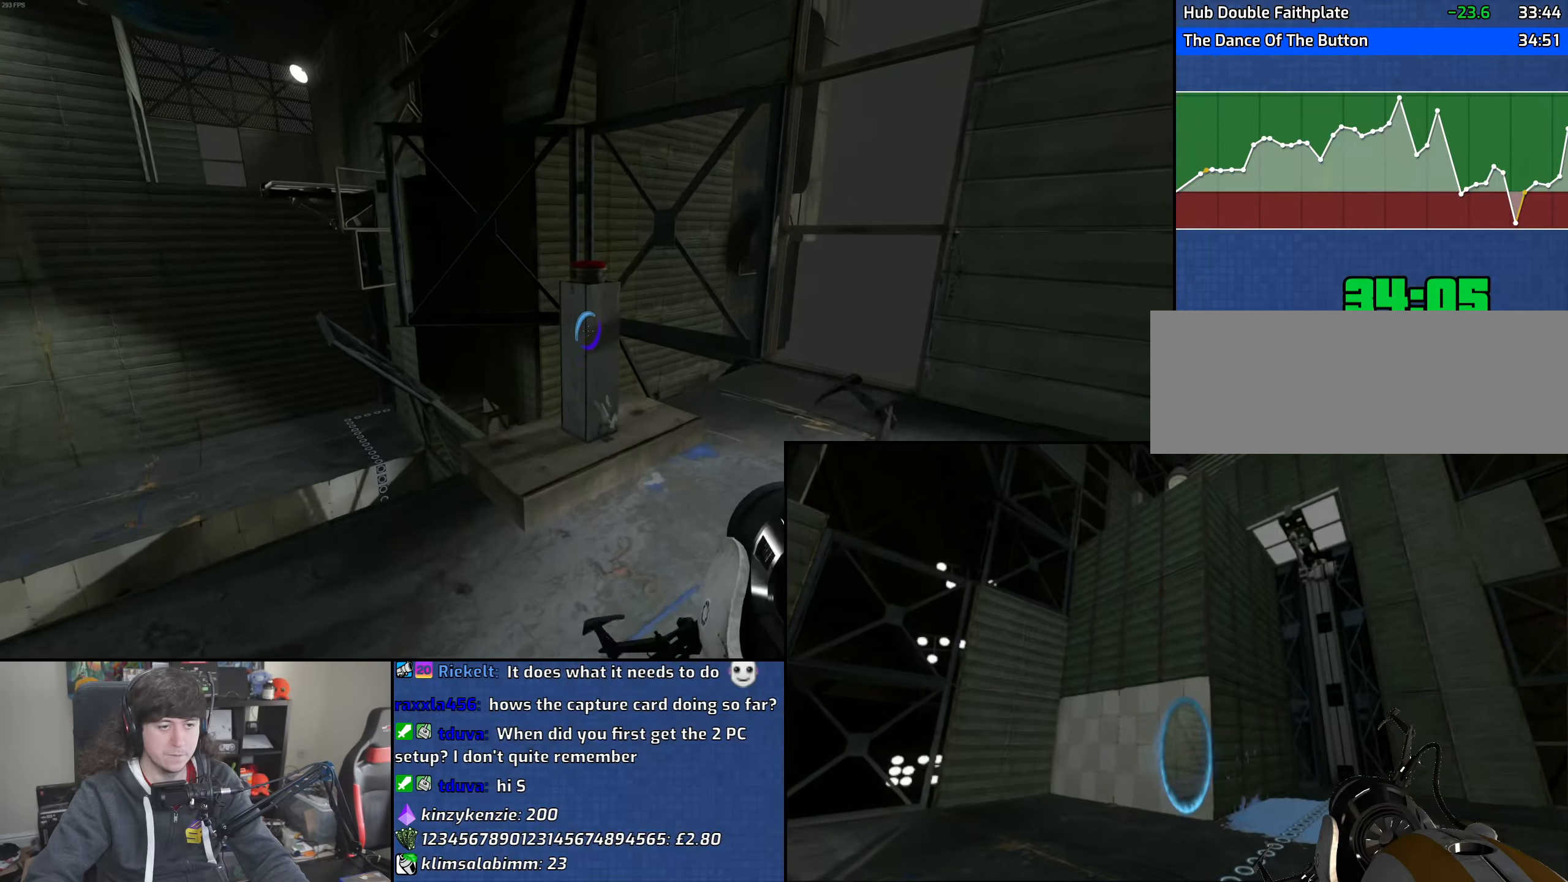
{"keys": ["a"], "mouse": [], "events": [[117, "a", "down"], [233, "mouse_wheel", "up"], [250, "mouse_wheel", "down"], [367, "w", "up"], [450, "mouse_wheel", "up"]]}
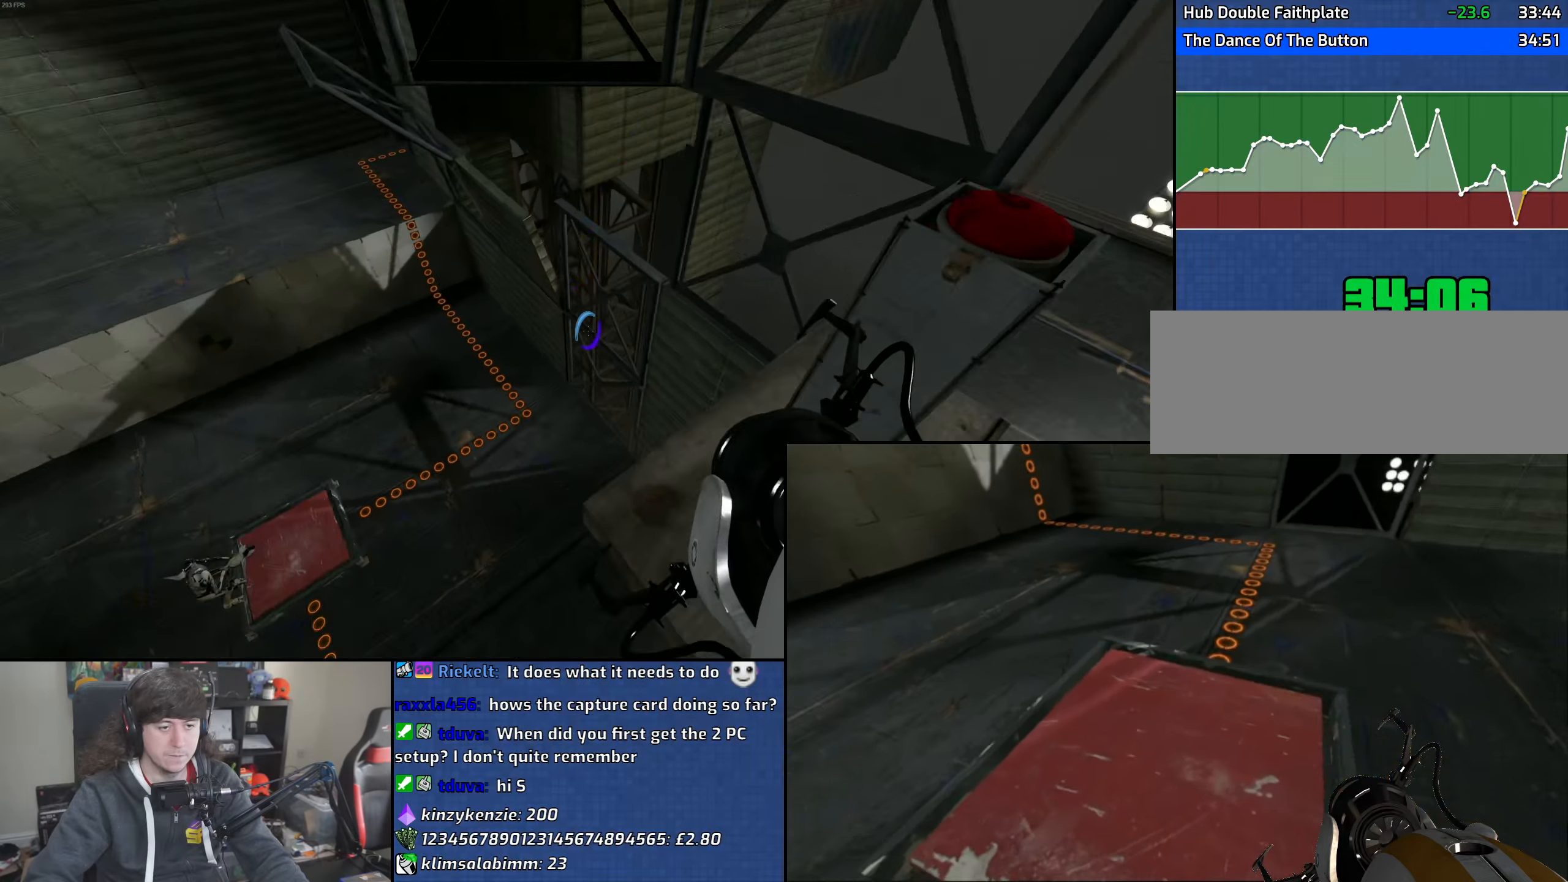
{"keys": ["d", "w"], "mouse": [], "events": [[233, "w", "down"], [267, "a", "up"], [350, "d", "down"]]}
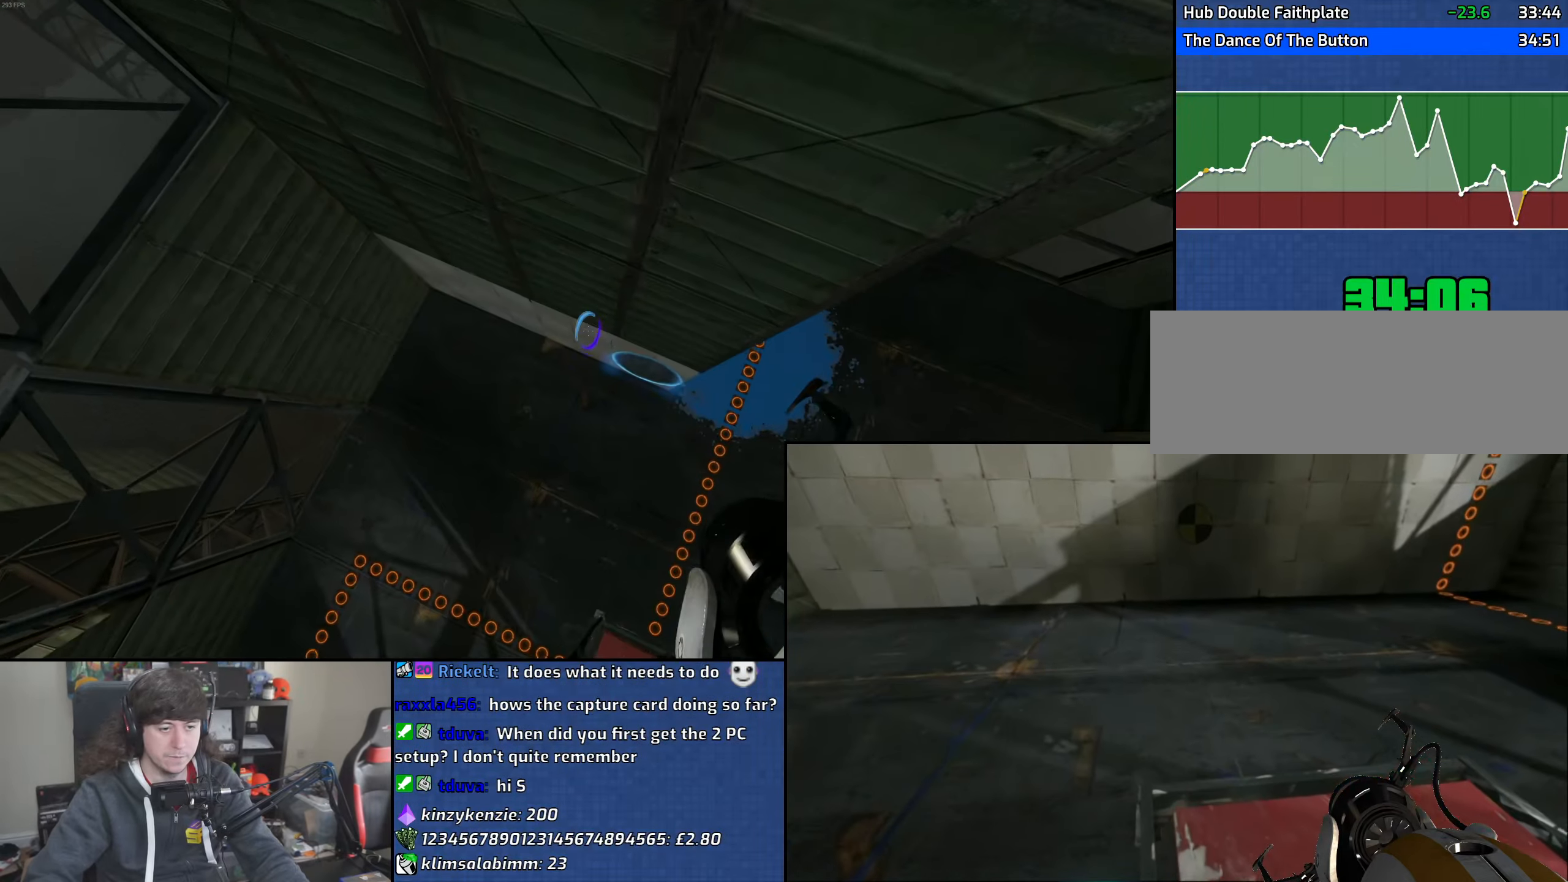
{"keys": ["w"], "mouse": [], "events": [[183, "d", "up"], [283, "a", "down"], [450, "a", "up"]]}
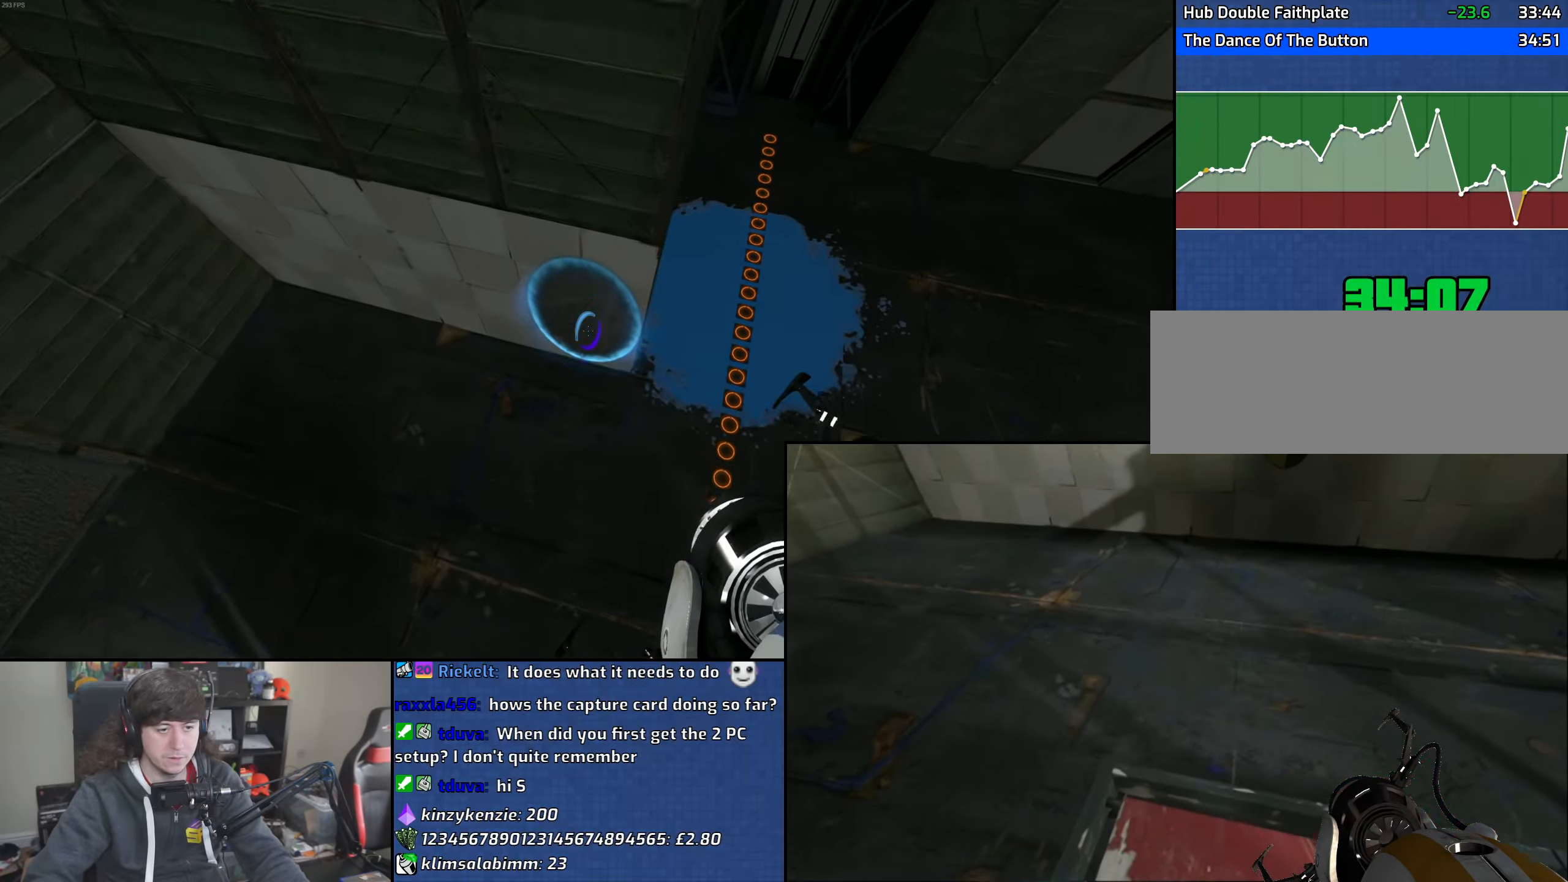
{"keys": ["w"], "mouse": [], "events": [[117, "a", "down"], [200, "a", "up"]]}
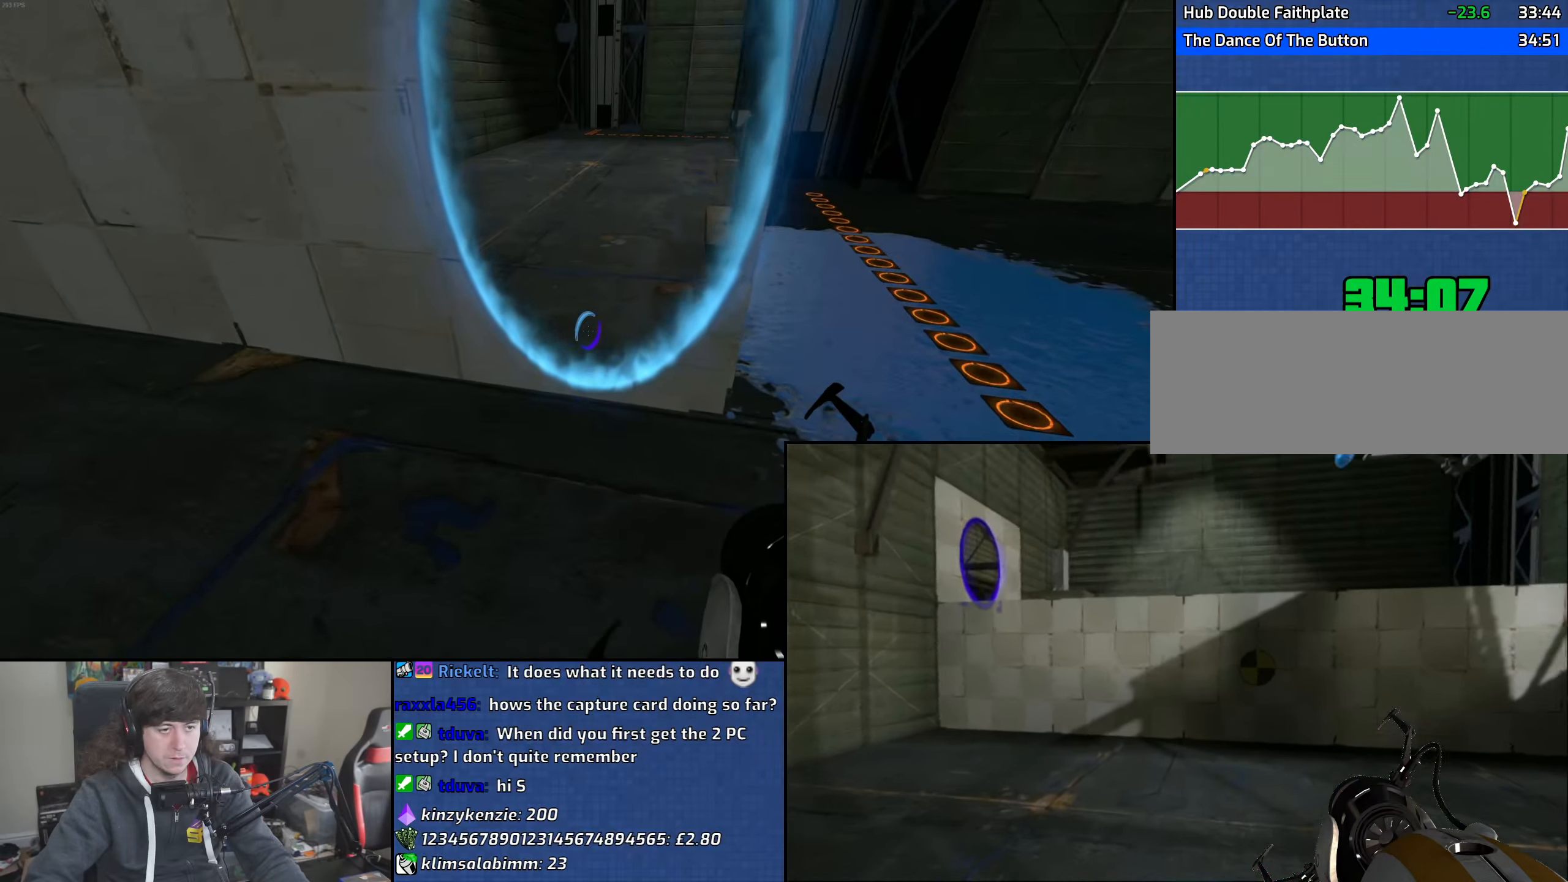
{"keys": ["d", "w"], "mouse": [], "events": [[350, "d", "down"]]}
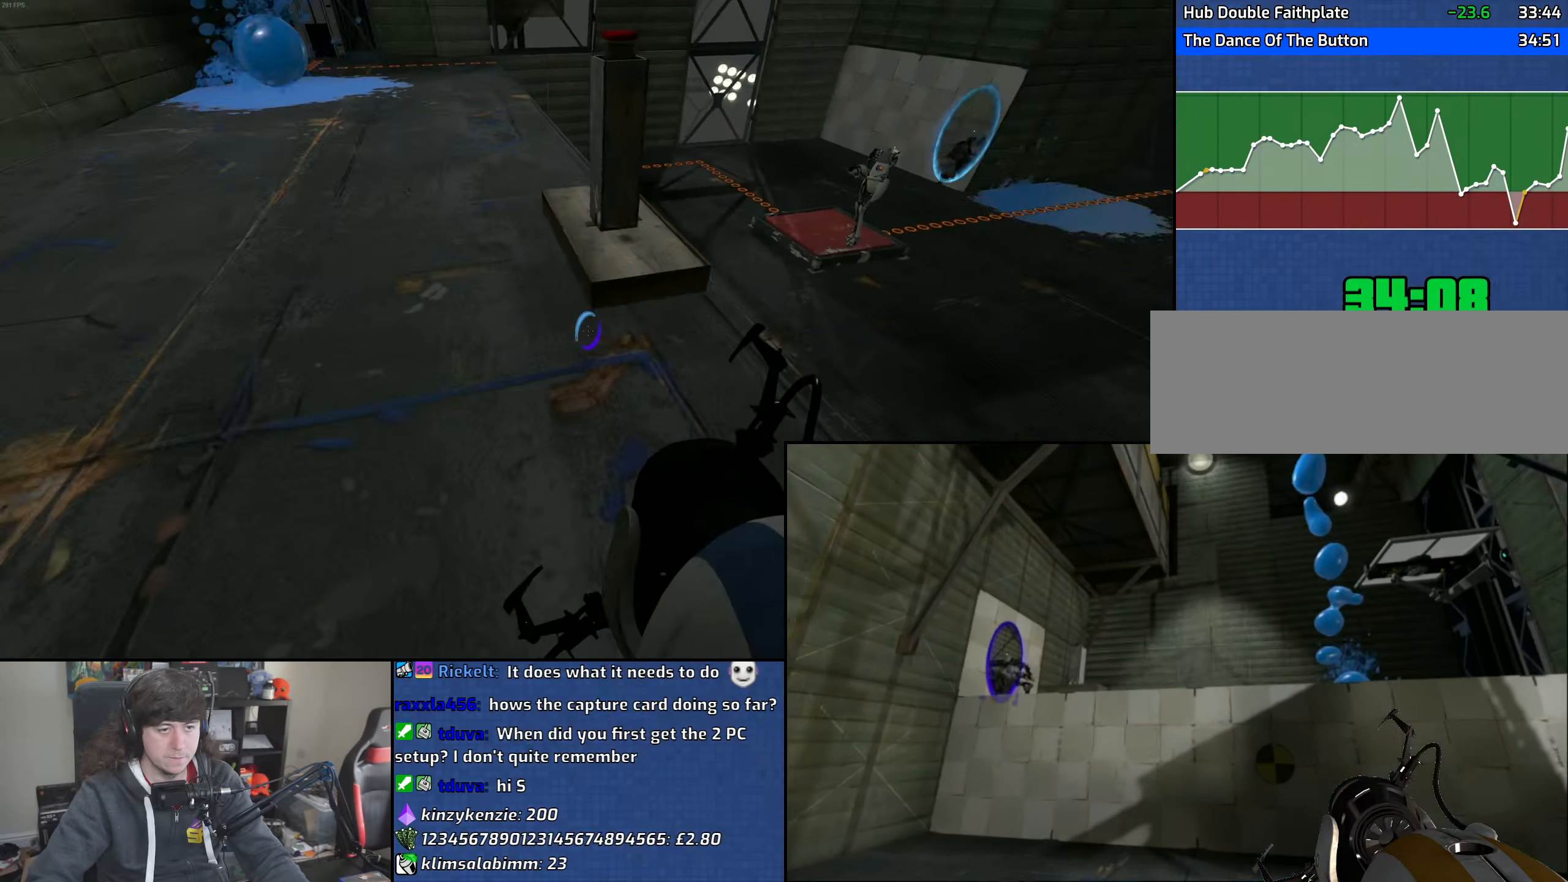
{"keys": ["a"], "mouse": [], "events": [[33, "a", "down"], [50, "d", "up"], [67, "mouse_wheel", "down"], [83, "w", "up"], [350, "mouse_wheel", "up"]]}
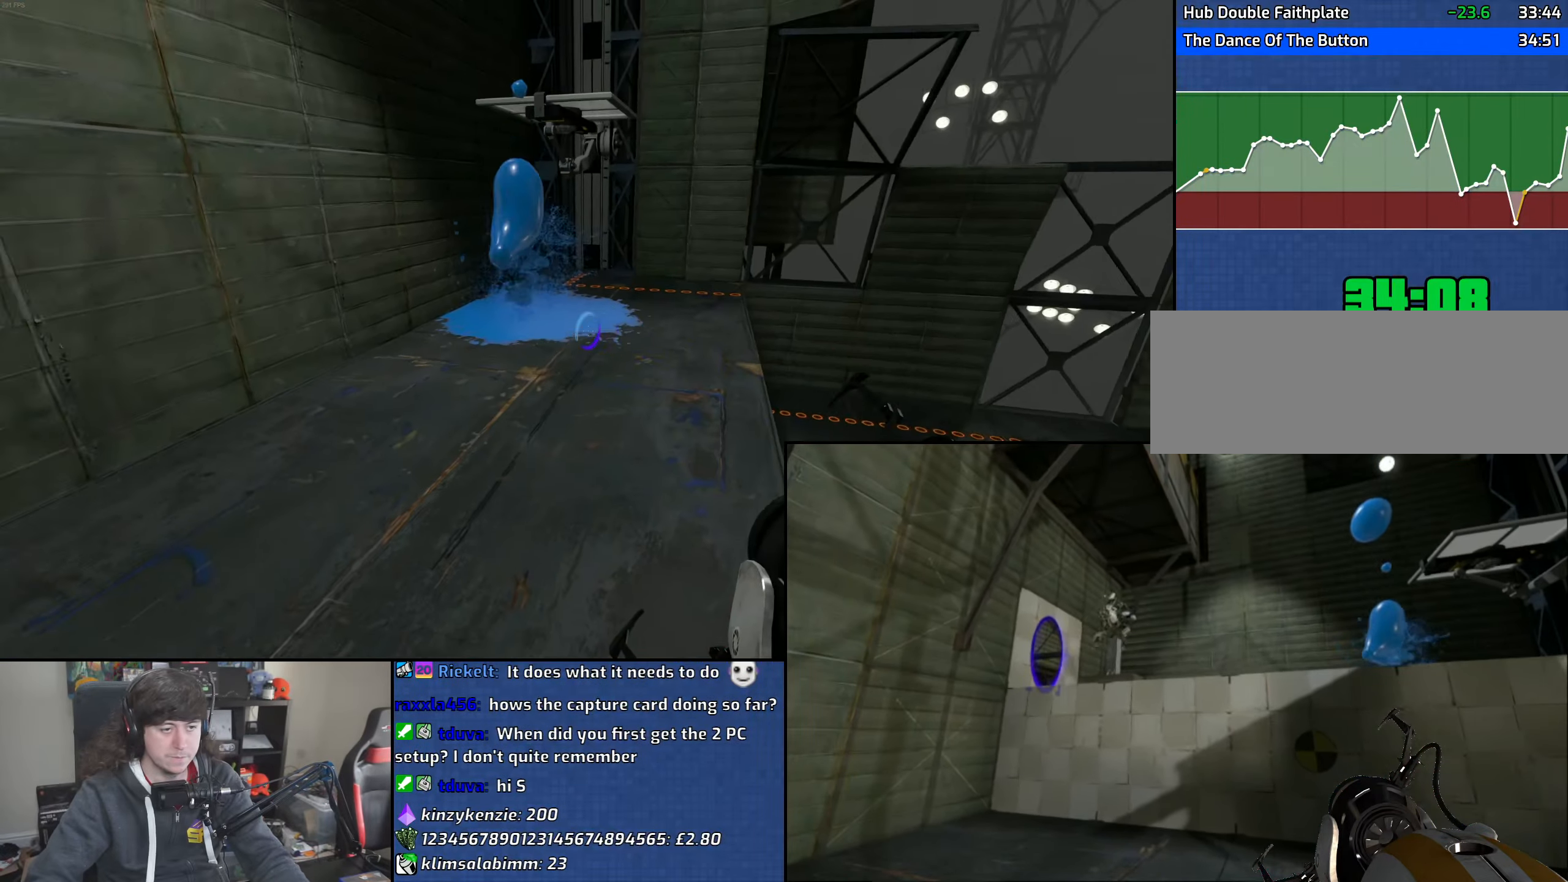
{"keys": ["a", "w"], "mouse": [], "events": [[183, "w", "down"], [233, "a", "up"], [300, "d", "down"], [450, "d", "up"], [483, "a", "down"]]}
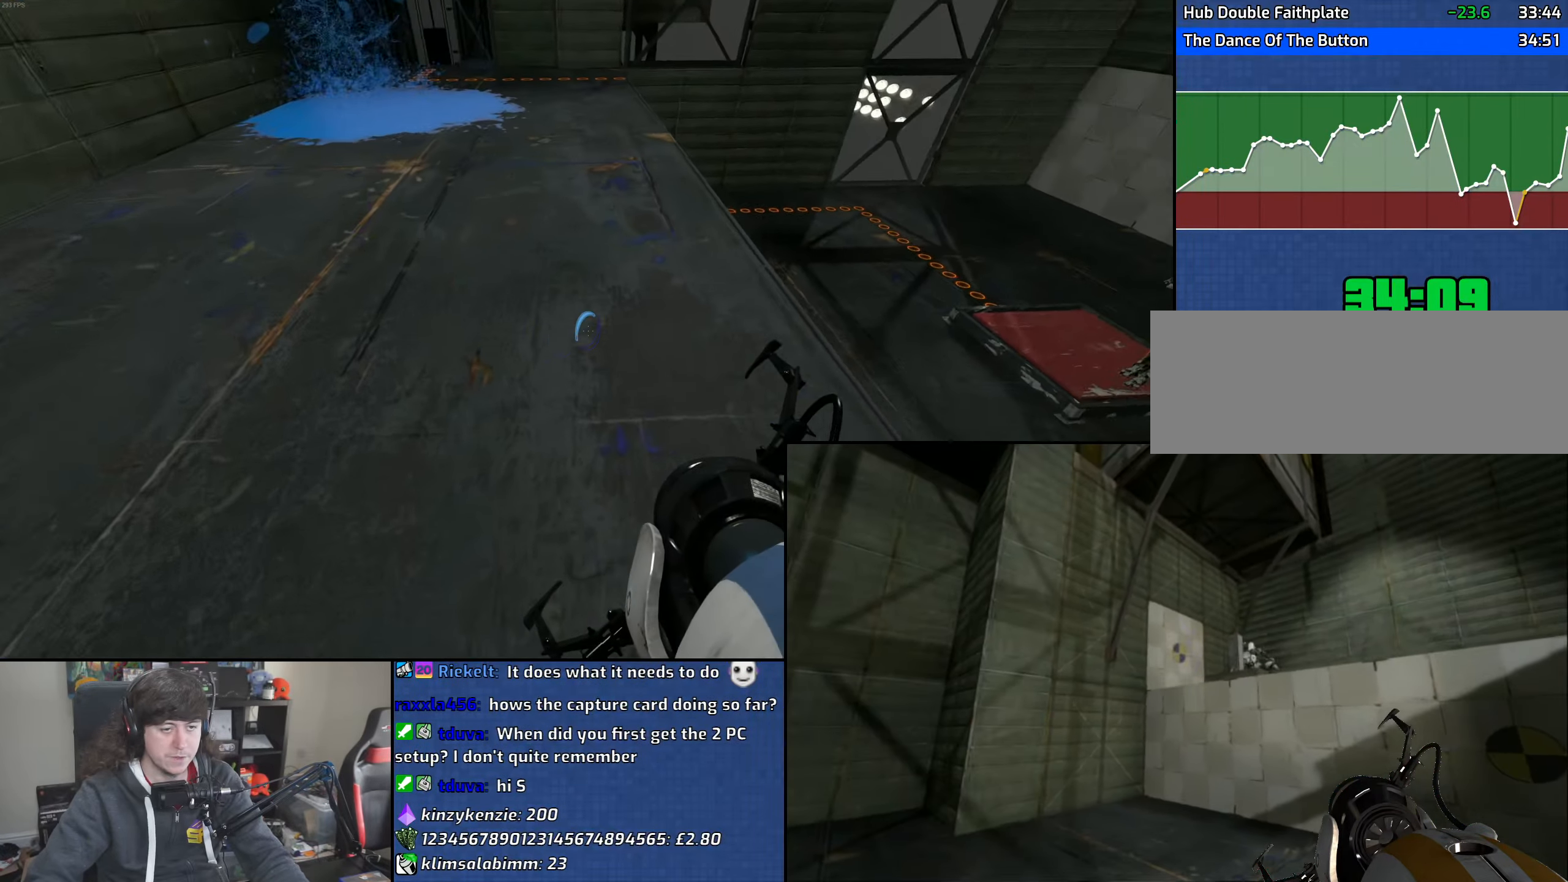
{"keys": ["a"], "mouse": [], "events": [[67, "mouse_wheel", "down"], [117, "w", "up"], [317, "mouse_wheel", "up"]]}
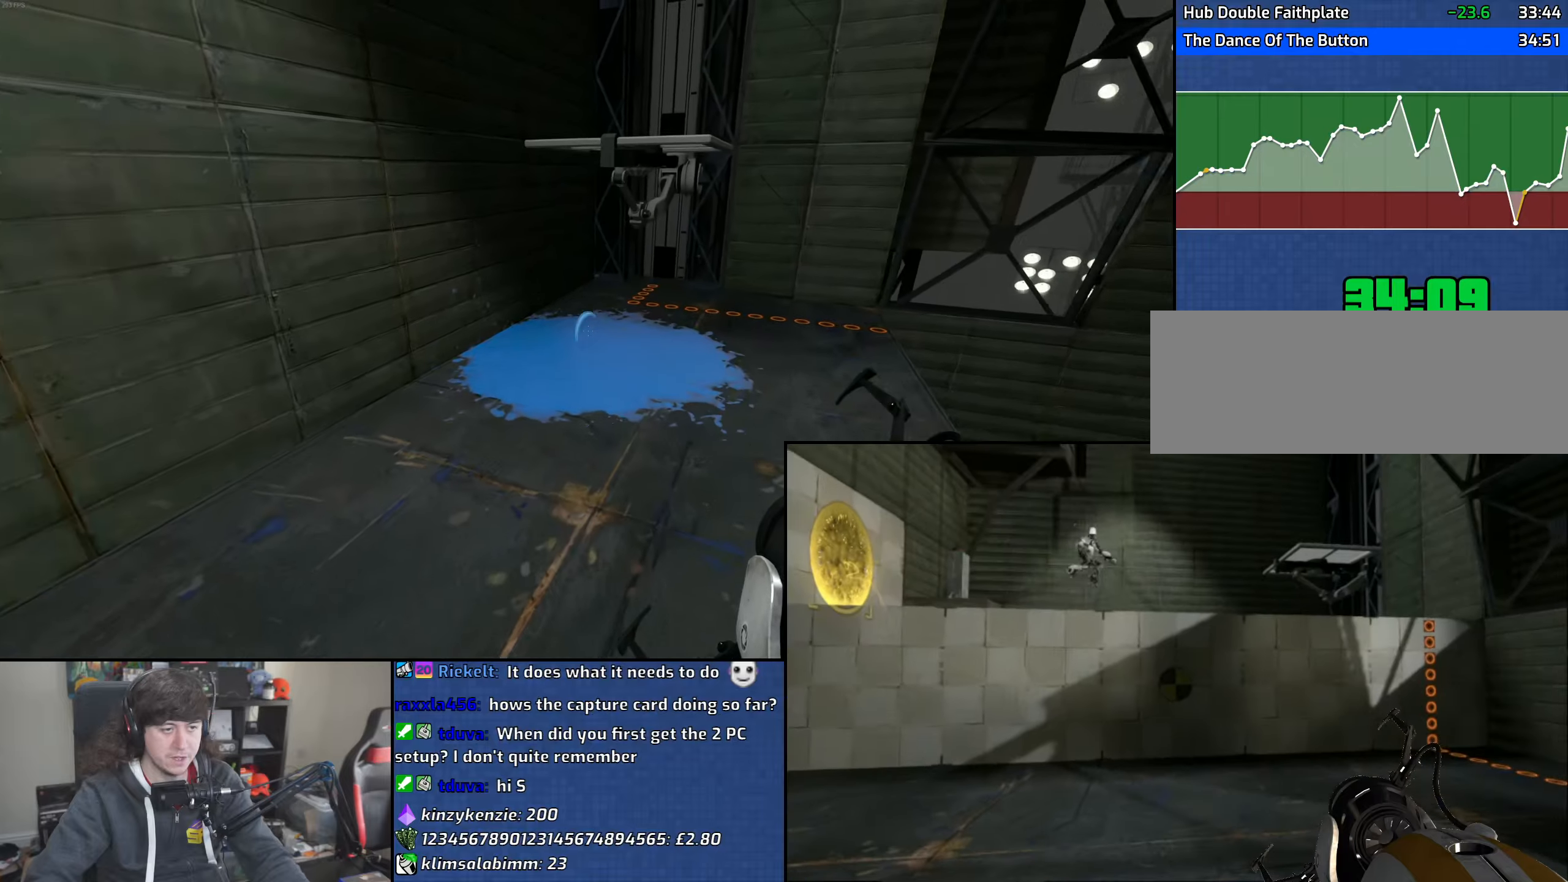
{"keys": ["w"], "mouse": [], "events": [[167, "w", "down"], [200, "a", "up"], [300, "d", "down"], [450, "d", "up"]]}